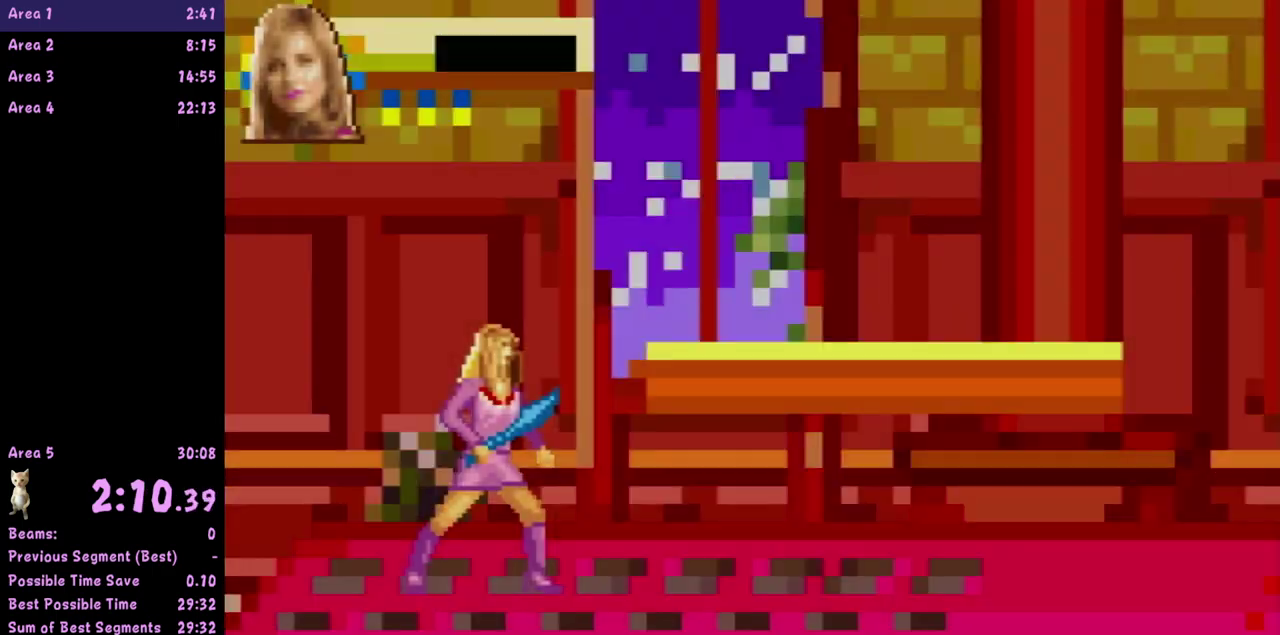
Gameplay with a controller (Nintendo layout); each line is a JSON object with the inputs held at the frame after it. "events" lists button and stick changes between this image and that frame as [ms after this image, input, new state], when the widget could be followed in between. Not read: L3 R3 right_stick.
{"buttons": ["A"], "left_stick": "center", "events": [[450, "A", "down"]]}
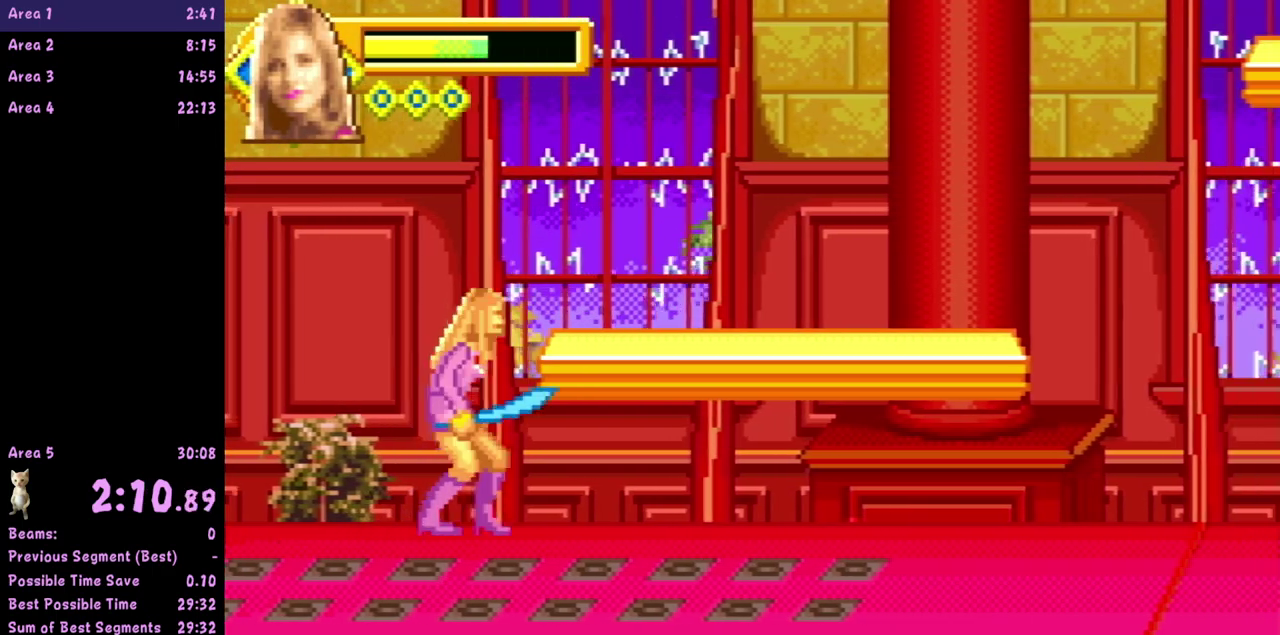
{"buttons": [], "left_stick": "center", "events": [[67, "A", "up"]]}
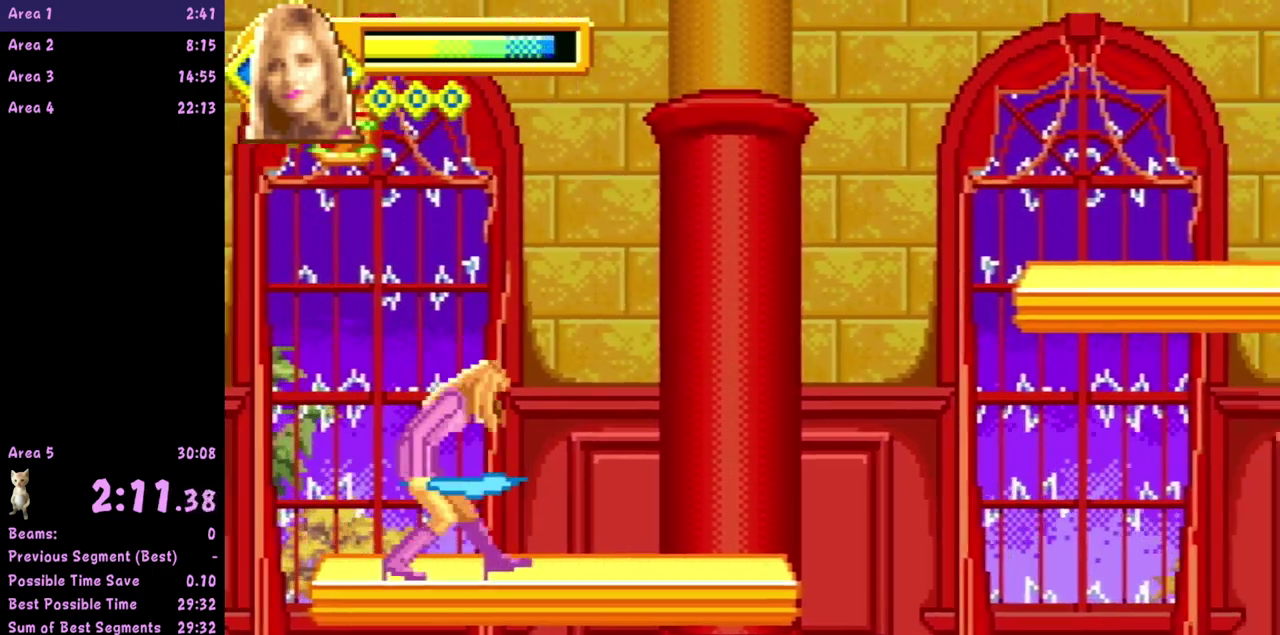
{"buttons": ["A"], "left_stick": "center", "events": [[367, "A", "down"]]}
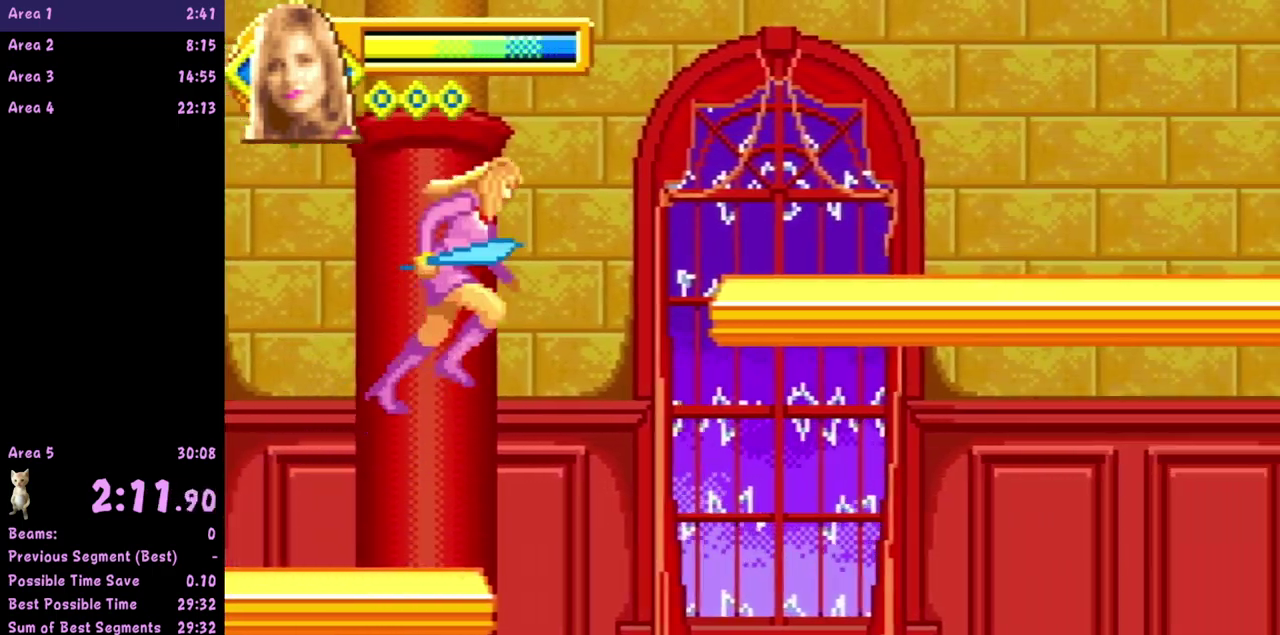
{"buttons": [], "left_stick": "center", "events": [[50, "A", "up"]]}
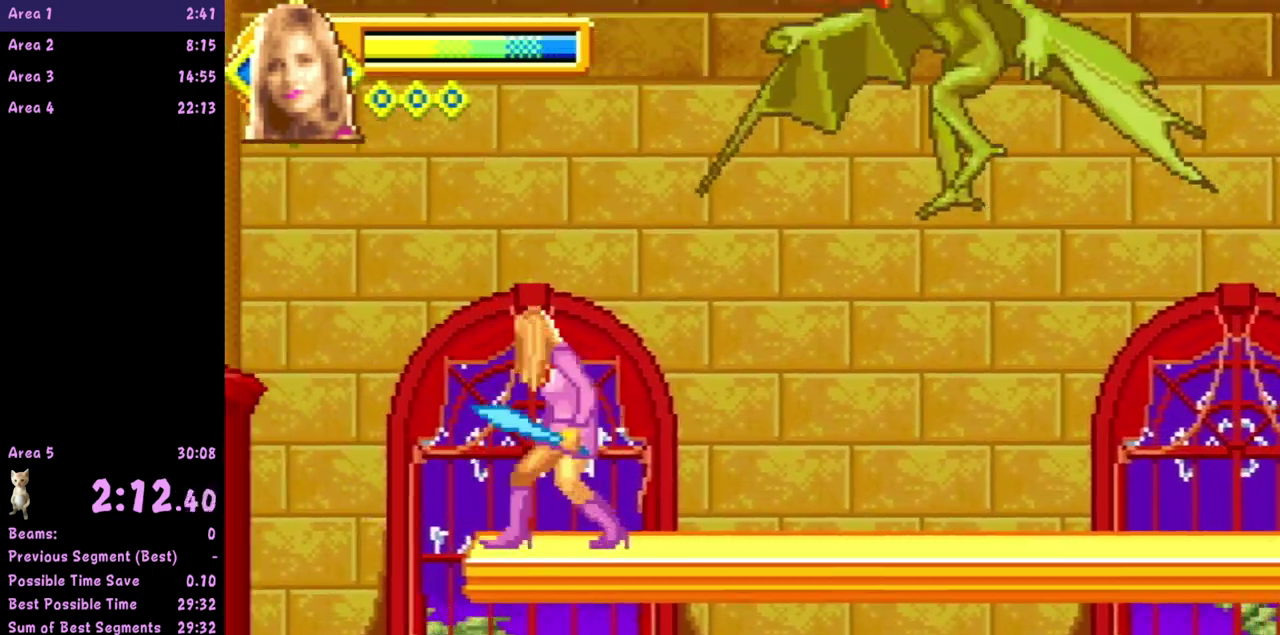
{"buttons": [], "left_stick": "center", "events": []}
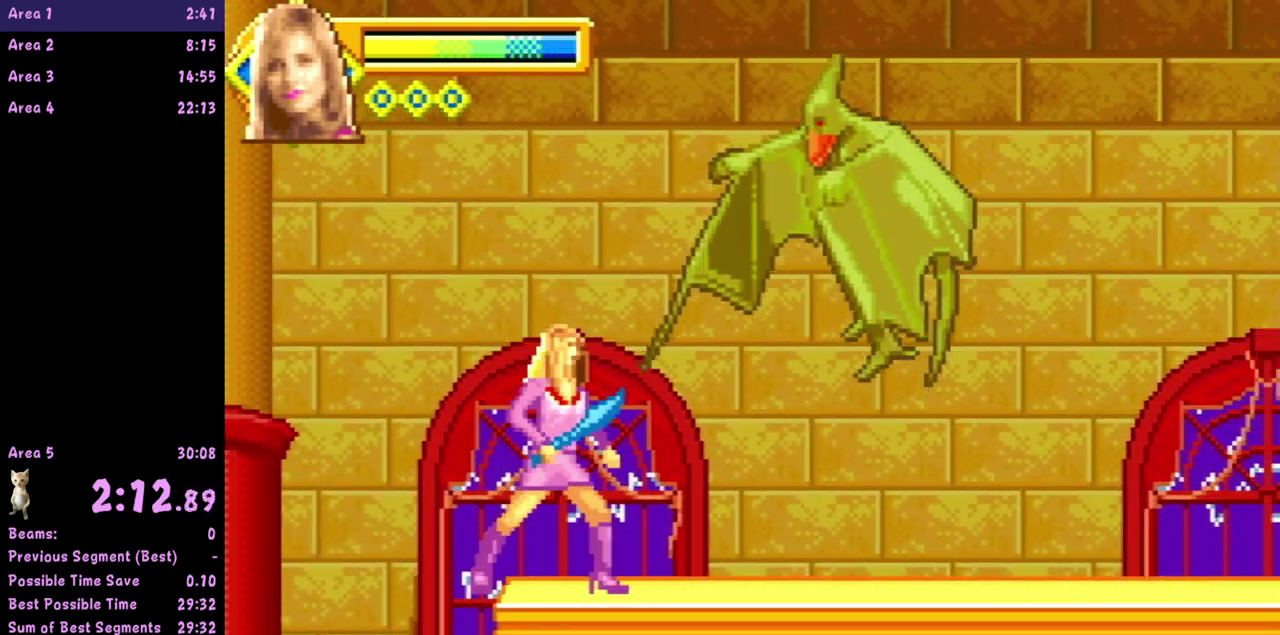
{"buttons": [], "left_stick": "center", "events": [[383, "B", "down"], [500, "B", "up"]]}
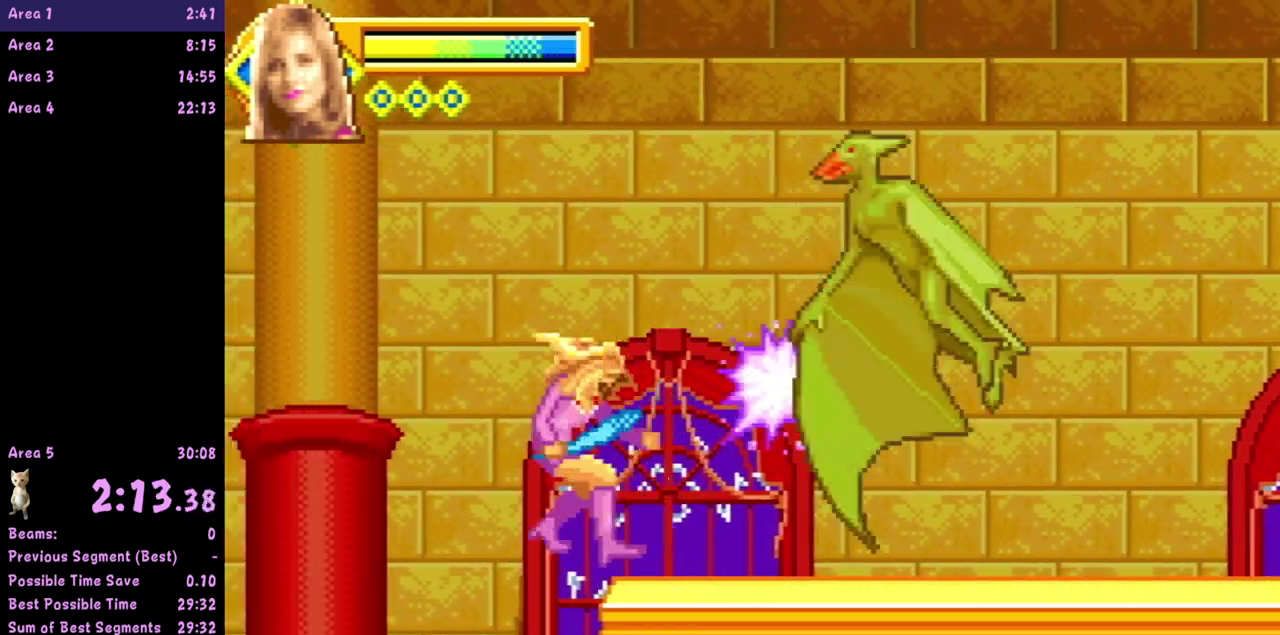
{"buttons": [], "left_stick": "center", "events": []}
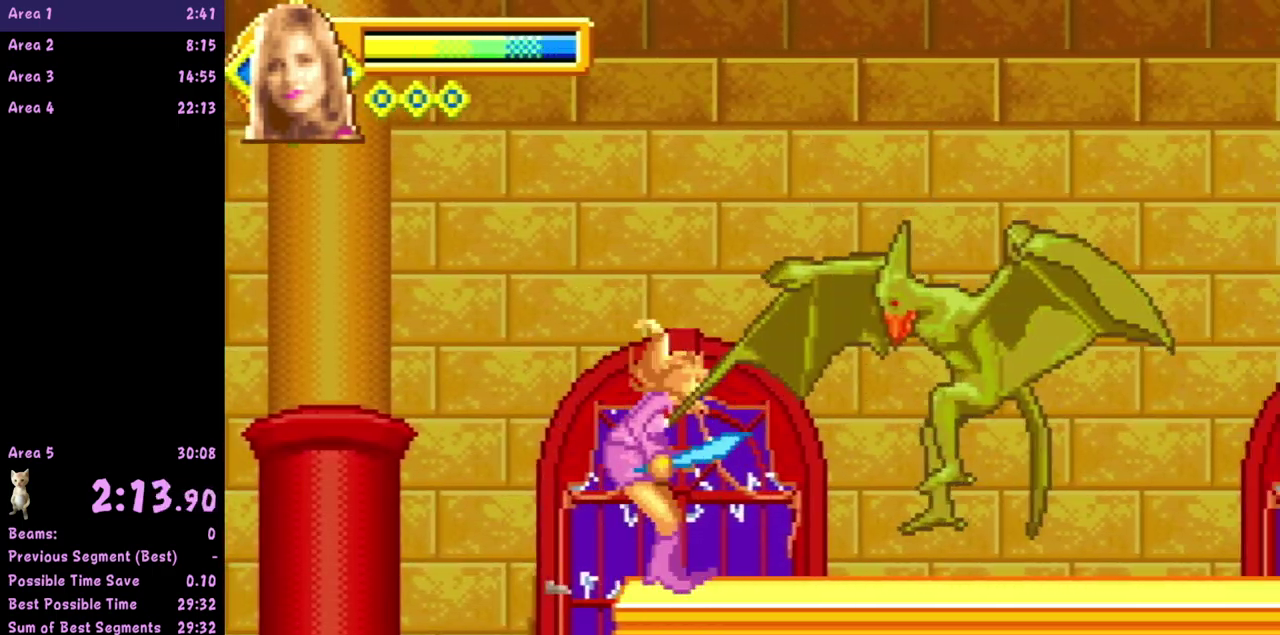
{"buttons": [], "left_stick": "center", "events": [[150, "B", "down"], [267, "B", "up"]]}
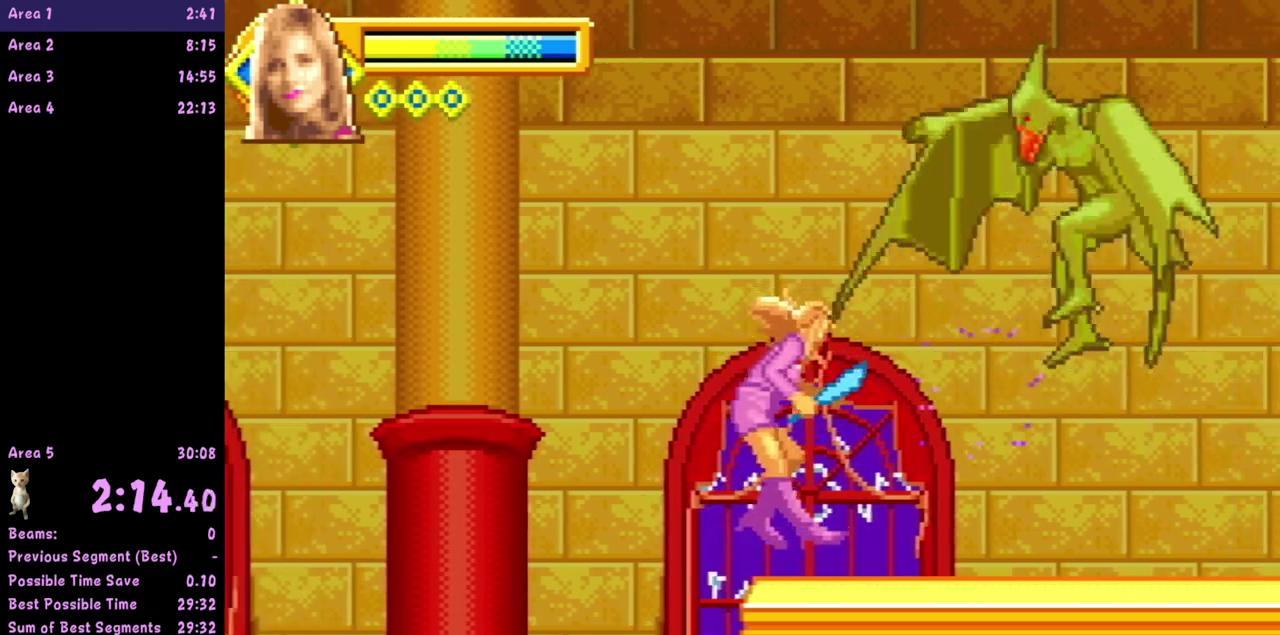
{"buttons": ["A"], "left_stick": "center", "events": [[217, "A", "down"]]}
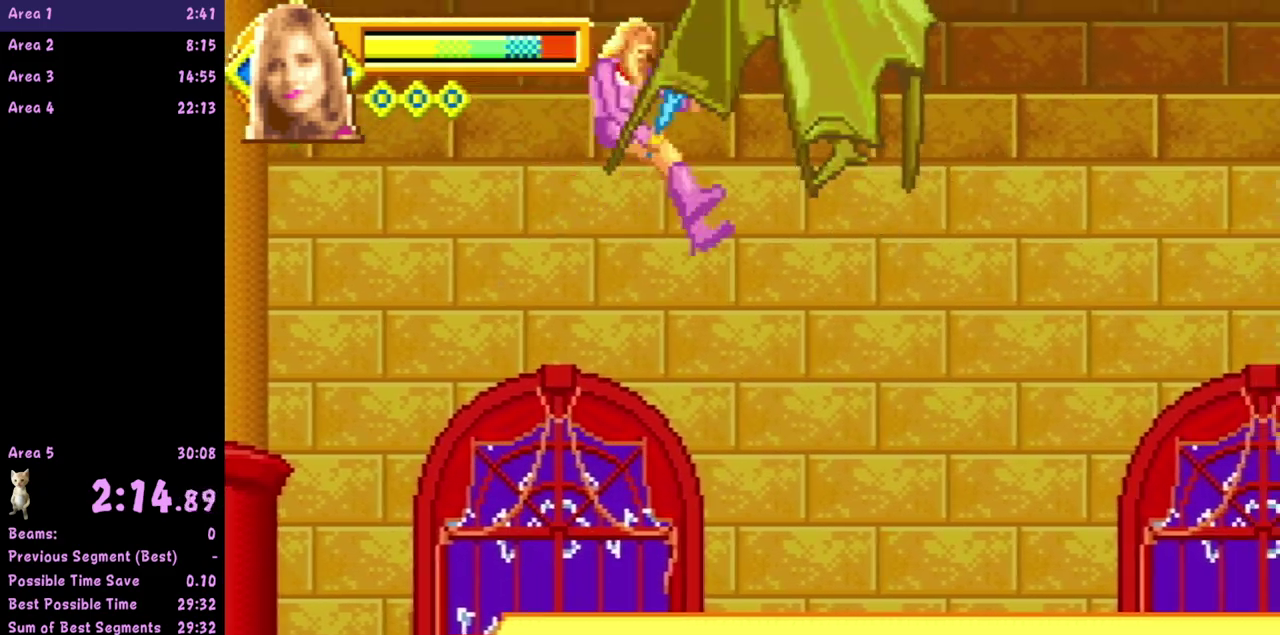
{"buttons": [], "left_stick": "center", "events": [[100, "A", "up"], [183, "B", "down"], [317, "B", "up"]]}
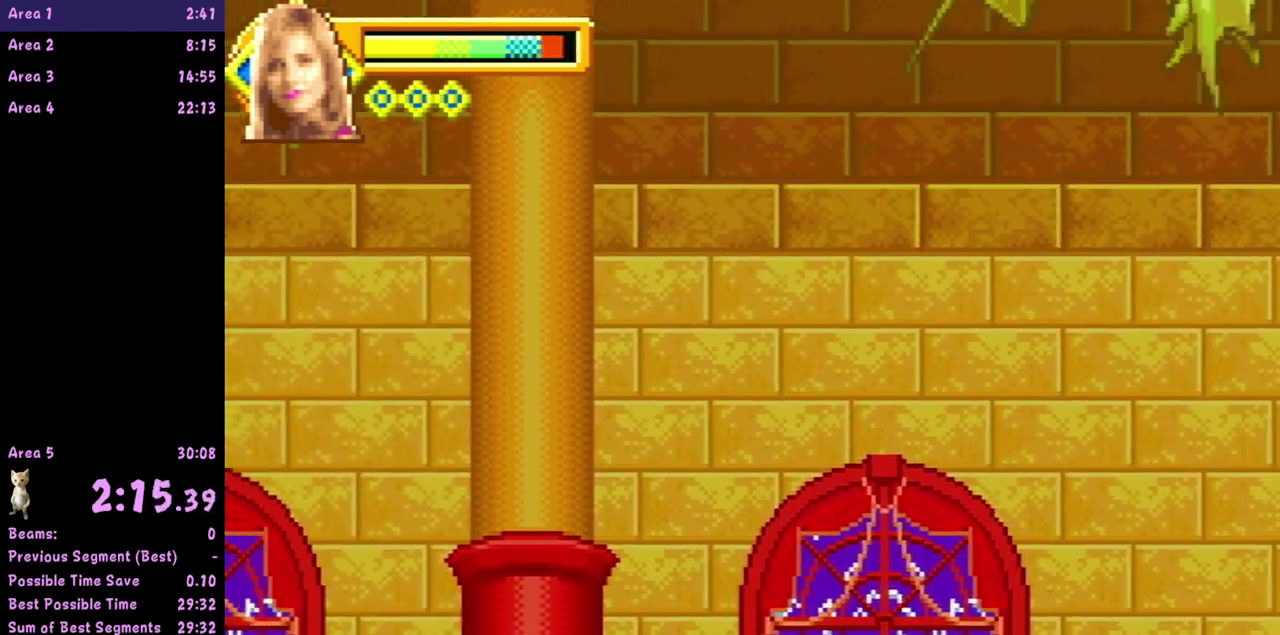
{"buttons": [], "left_stick": "center", "events": []}
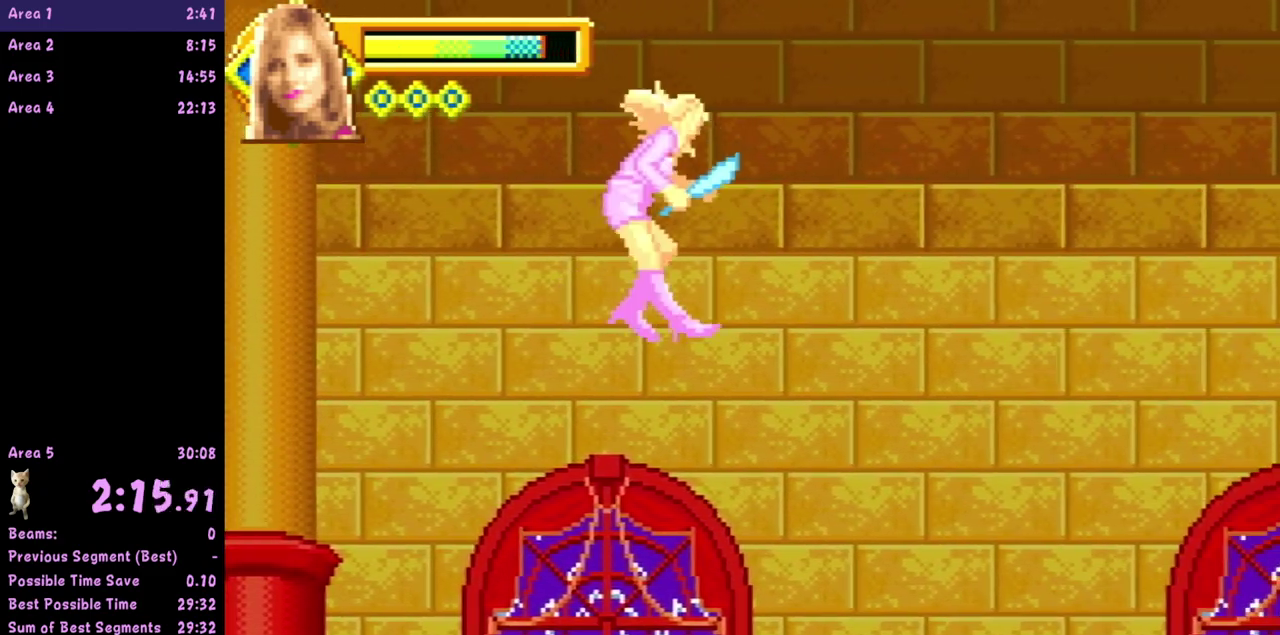
{"buttons": [], "left_stick": "center", "events": []}
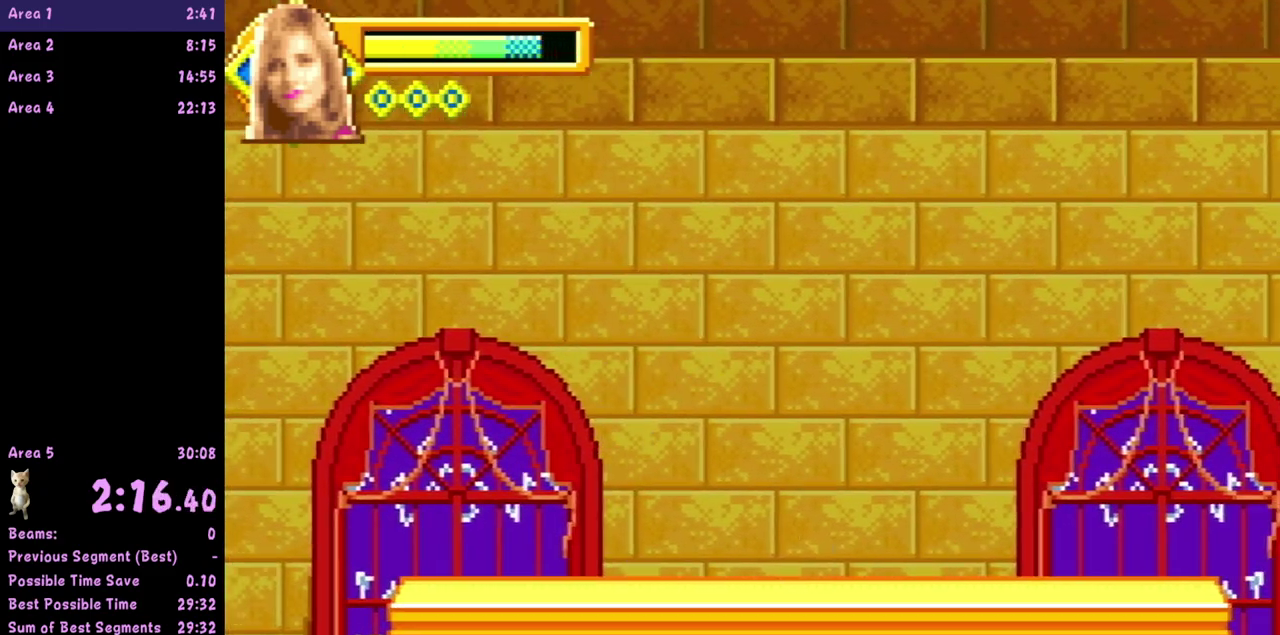
{"buttons": [], "left_stick": "center", "events": []}
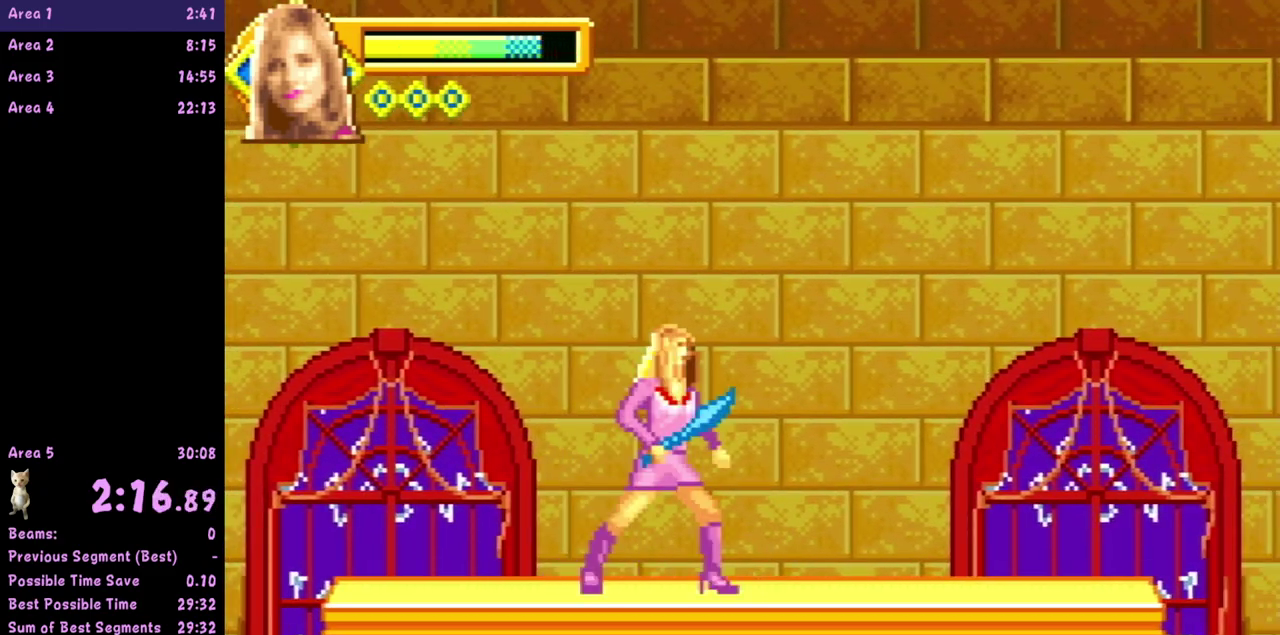
{"buttons": [], "left_stick": "center", "events": []}
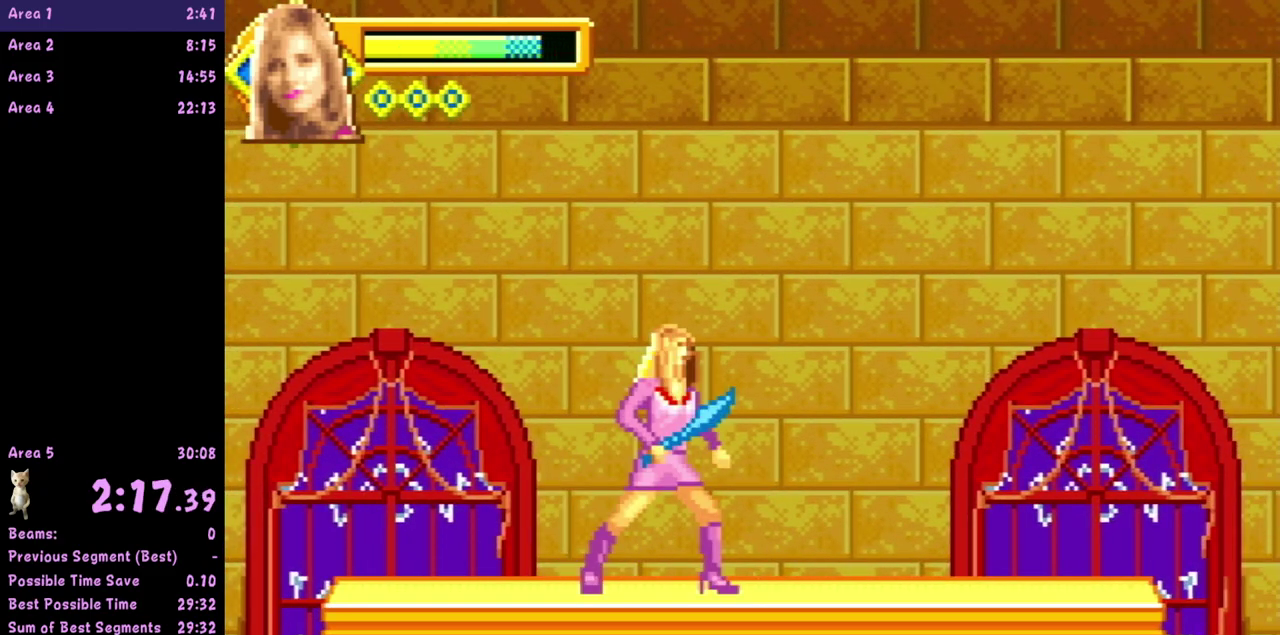
{"buttons": [], "left_stick": "center", "events": []}
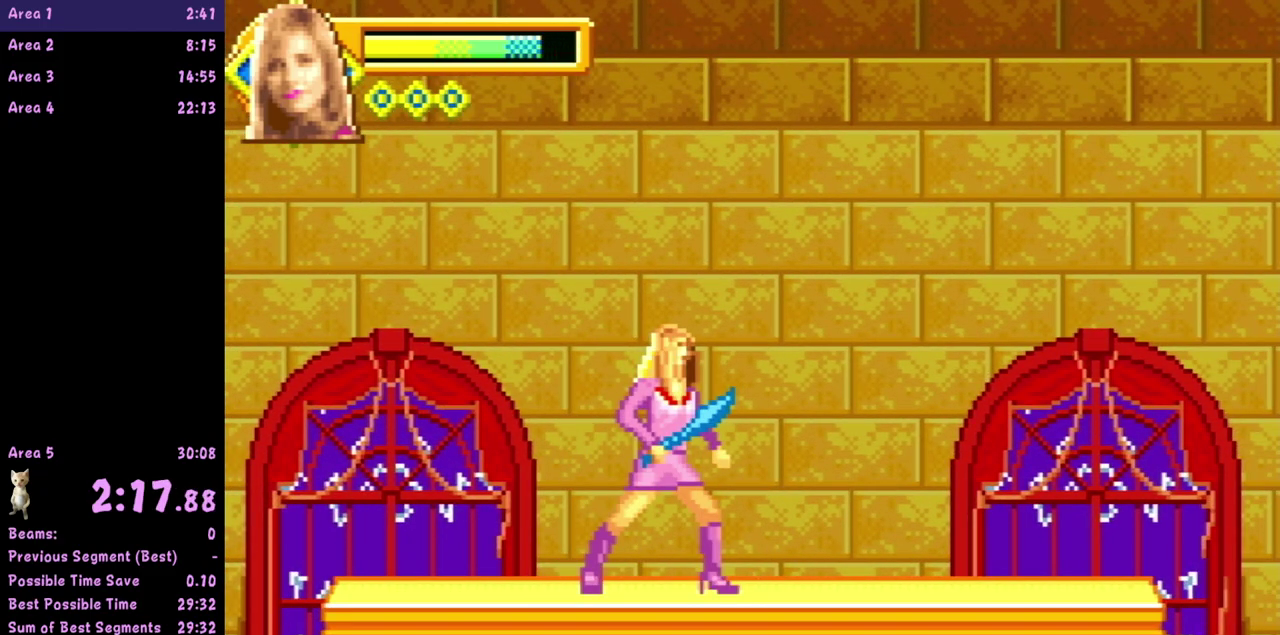
{"buttons": [], "left_stick": "center", "events": []}
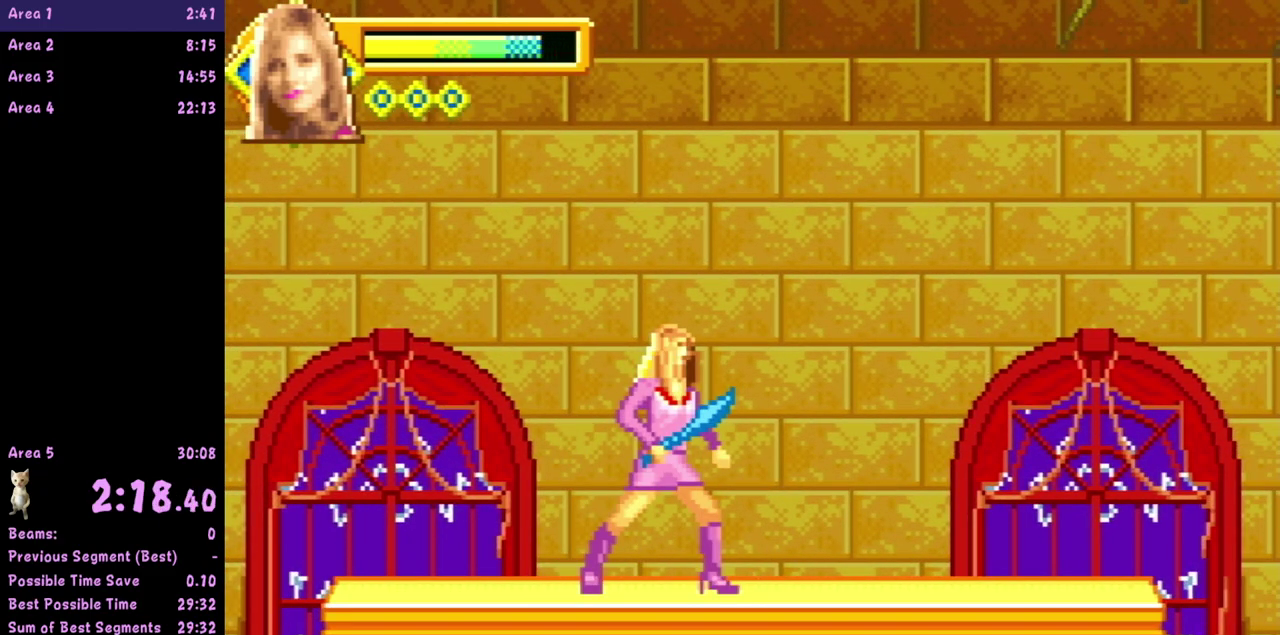
{"buttons": ["A"], "left_stick": "center", "events": [[433, "A", "down"]]}
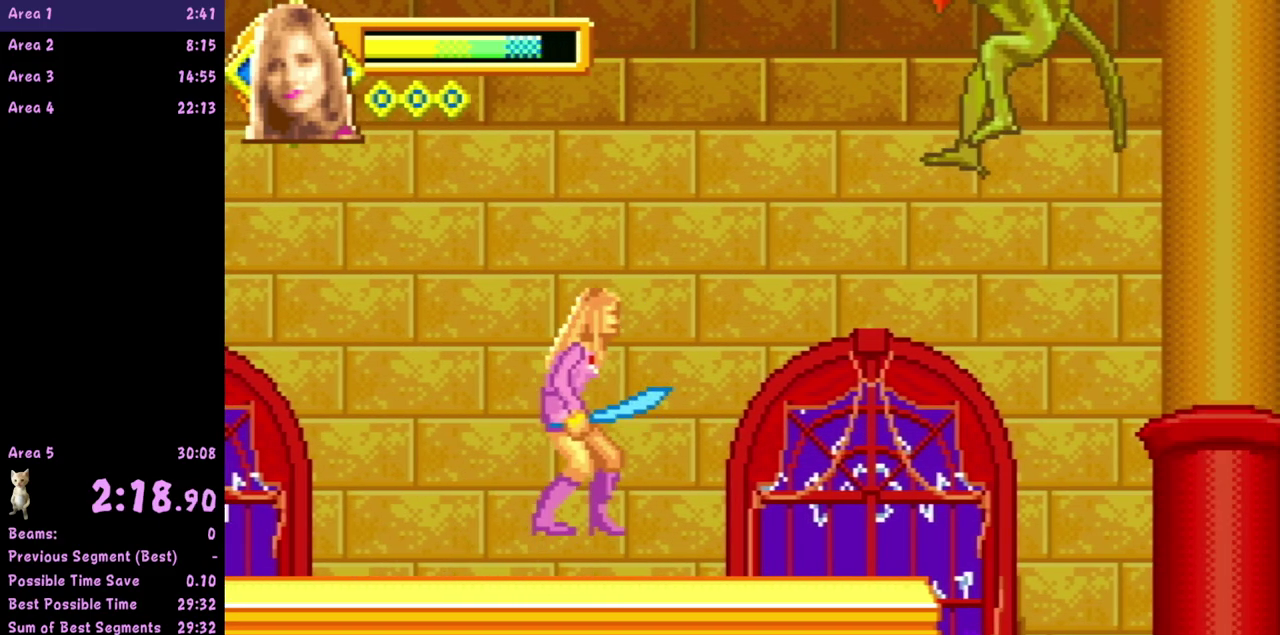
{"buttons": ["B"], "left_stick": "center", "events": [[317, "A", "up"], [500, "B", "down"]]}
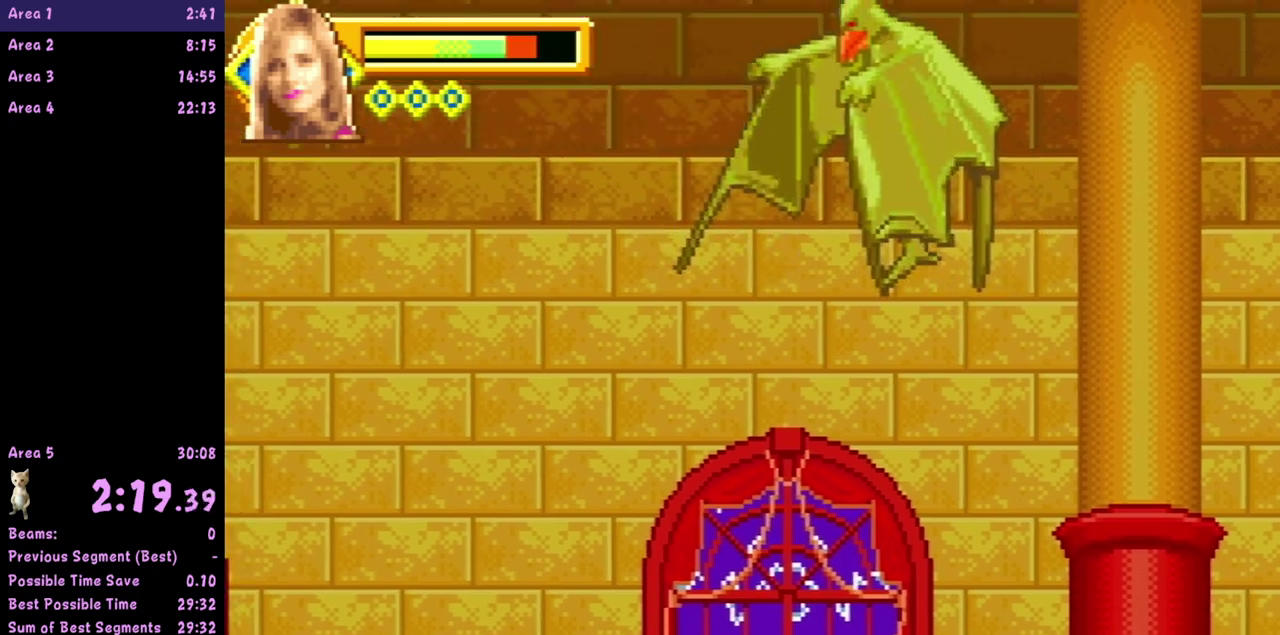
{"buttons": [], "left_stick": "center", "events": [[50, "B", "up"], [267, "B", "down"], [317, "B", "up"]]}
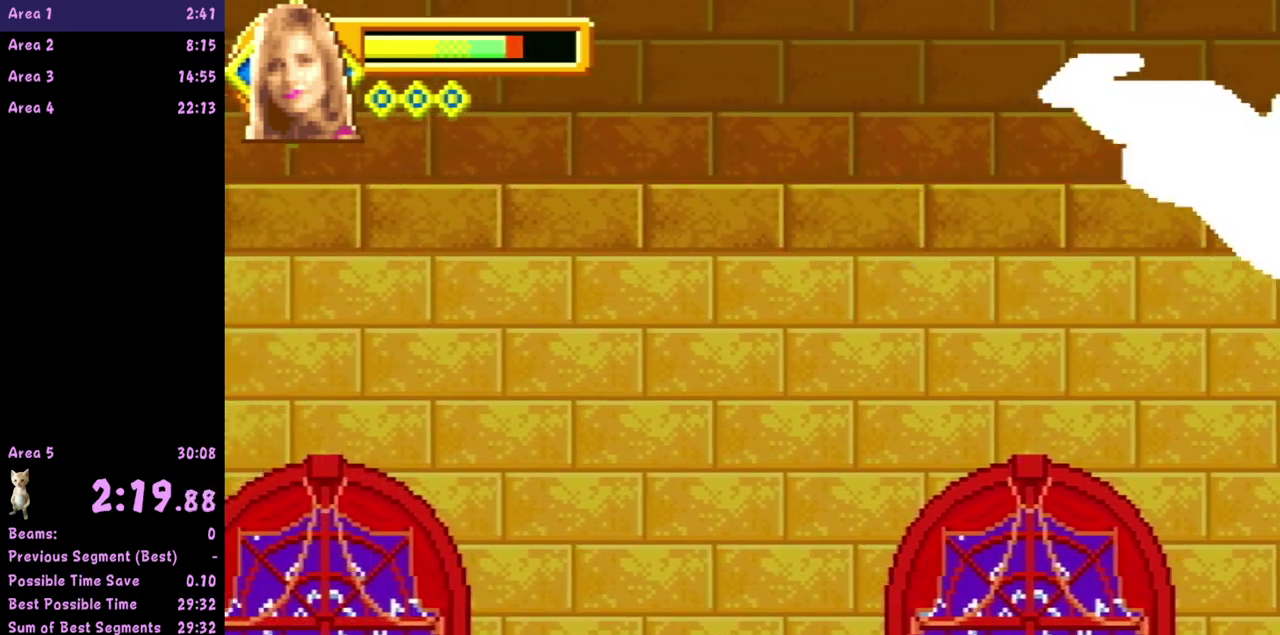
{"buttons": [], "left_stick": "center", "events": []}
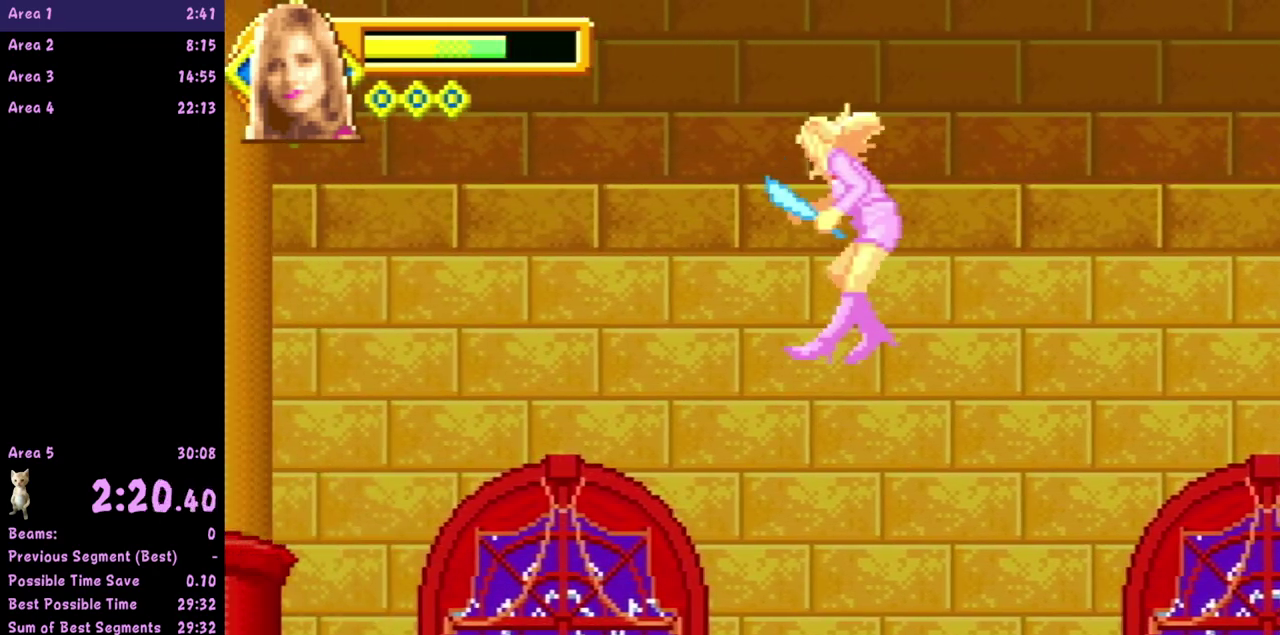
{"buttons": [], "left_stick": "center", "events": []}